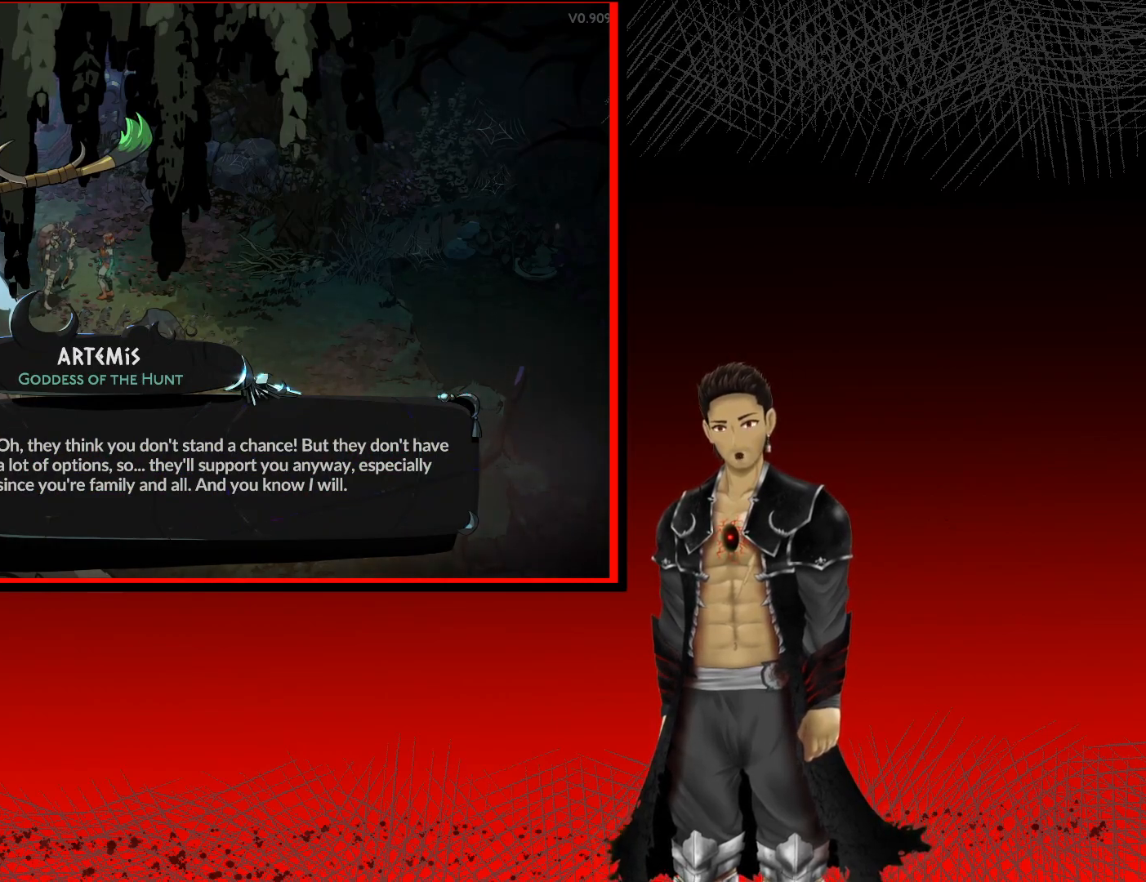
Gameplay with a controller (Xbox layout); each line is a JSON object with the inputs held at the frame after it. "events" lists button and stick changes between this image and that frame as [ms after this image, input, new state], when the widget could be followed in between.
{"buttons": [], "left_stick": "center", "right_stick": "center", "events": [[233, "A", "down"], [467, "A", "up"]]}
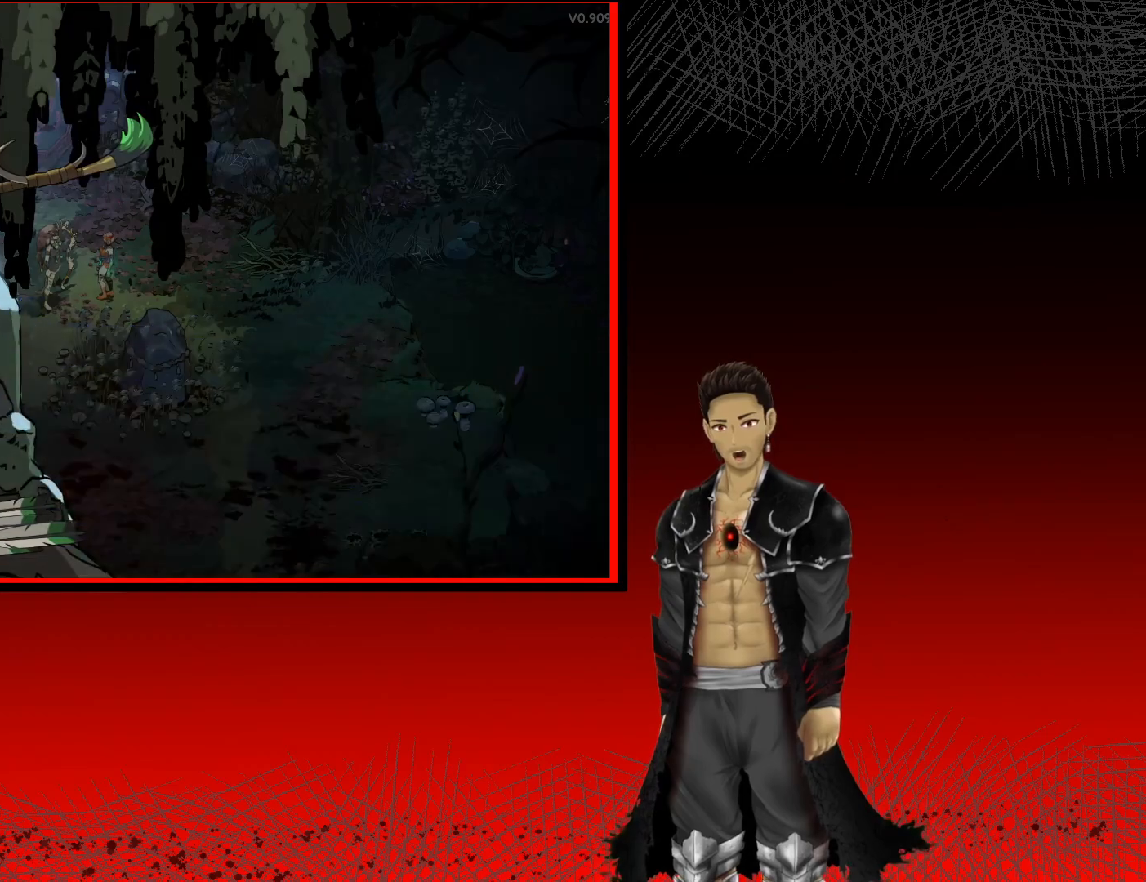
{"buttons": [], "left_stick": "center", "right_stick": "center", "events": []}
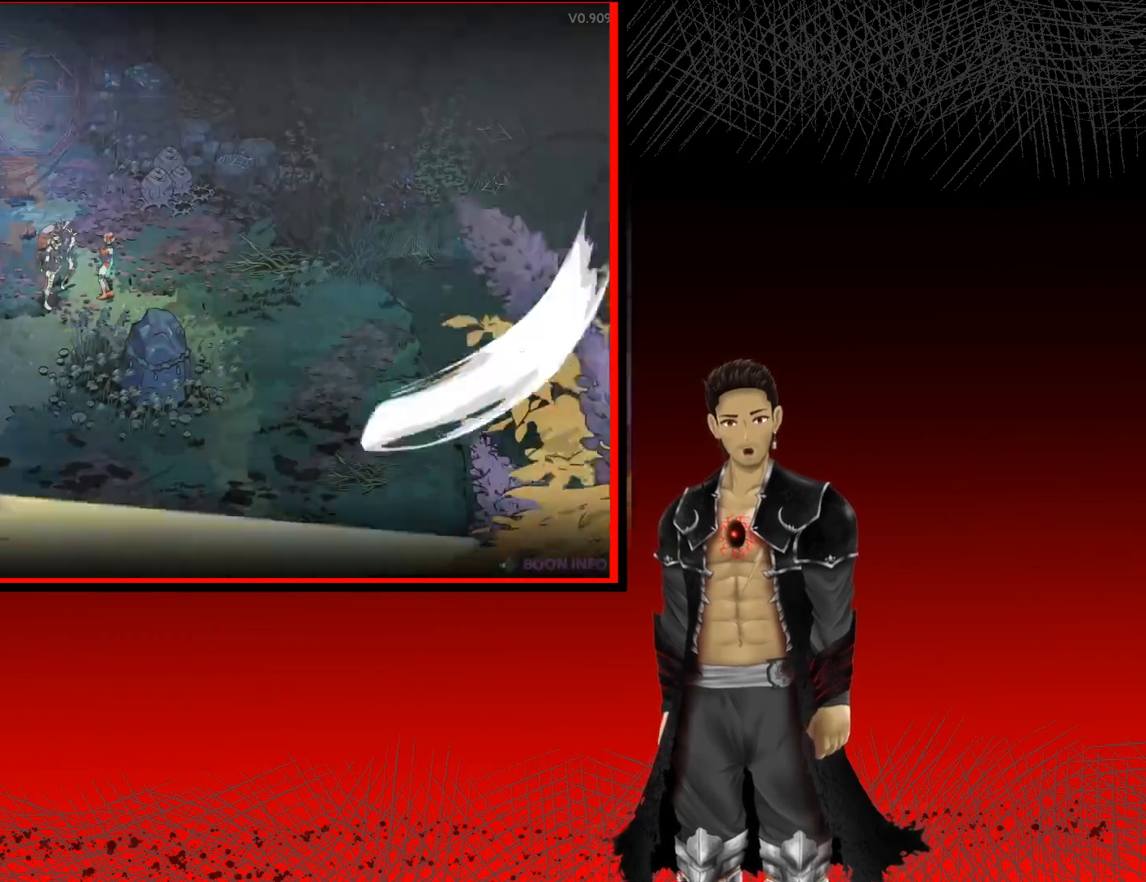
{"buttons": [], "left_stick": "center", "right_stick": "center", "events": []}
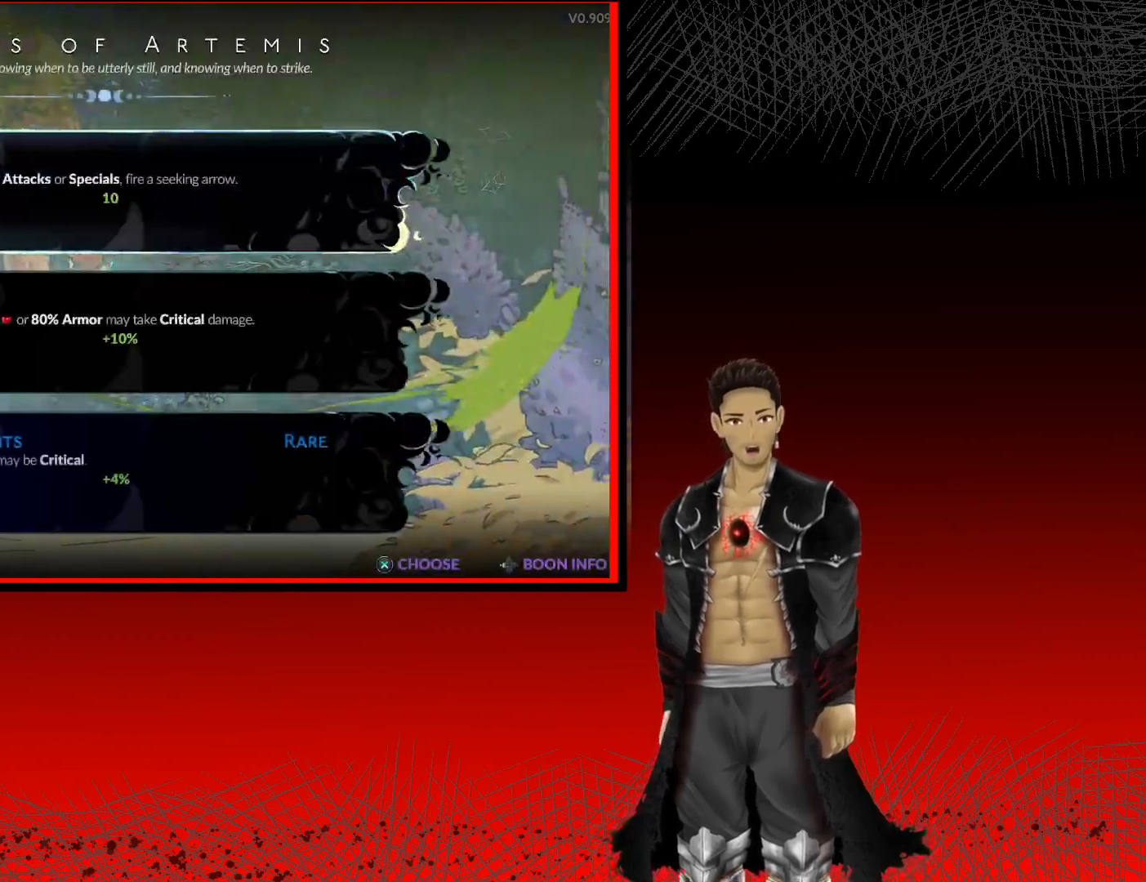
{"buttons": [], "left_stick": "center", "right_stick": "center", "events": []}
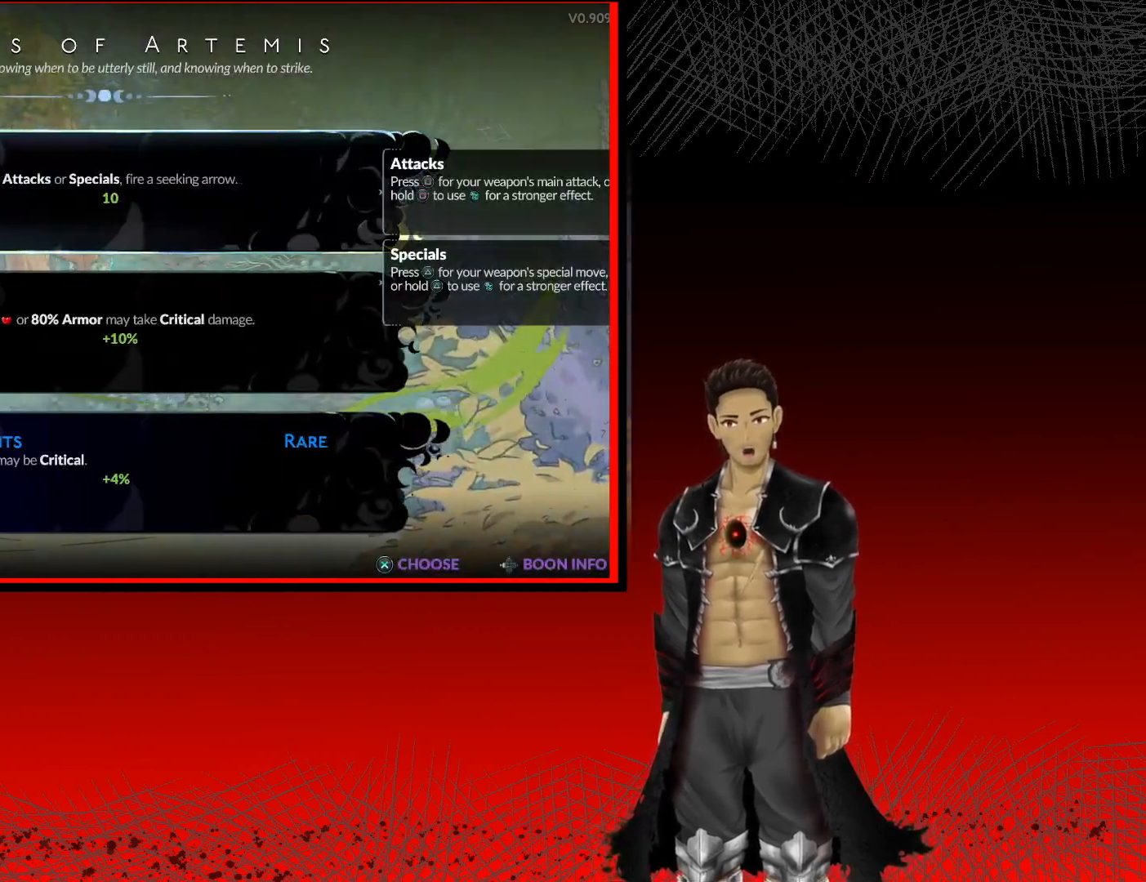
{"buttons": [], "left_stick": "center", "right_stick": "center", "events": []}
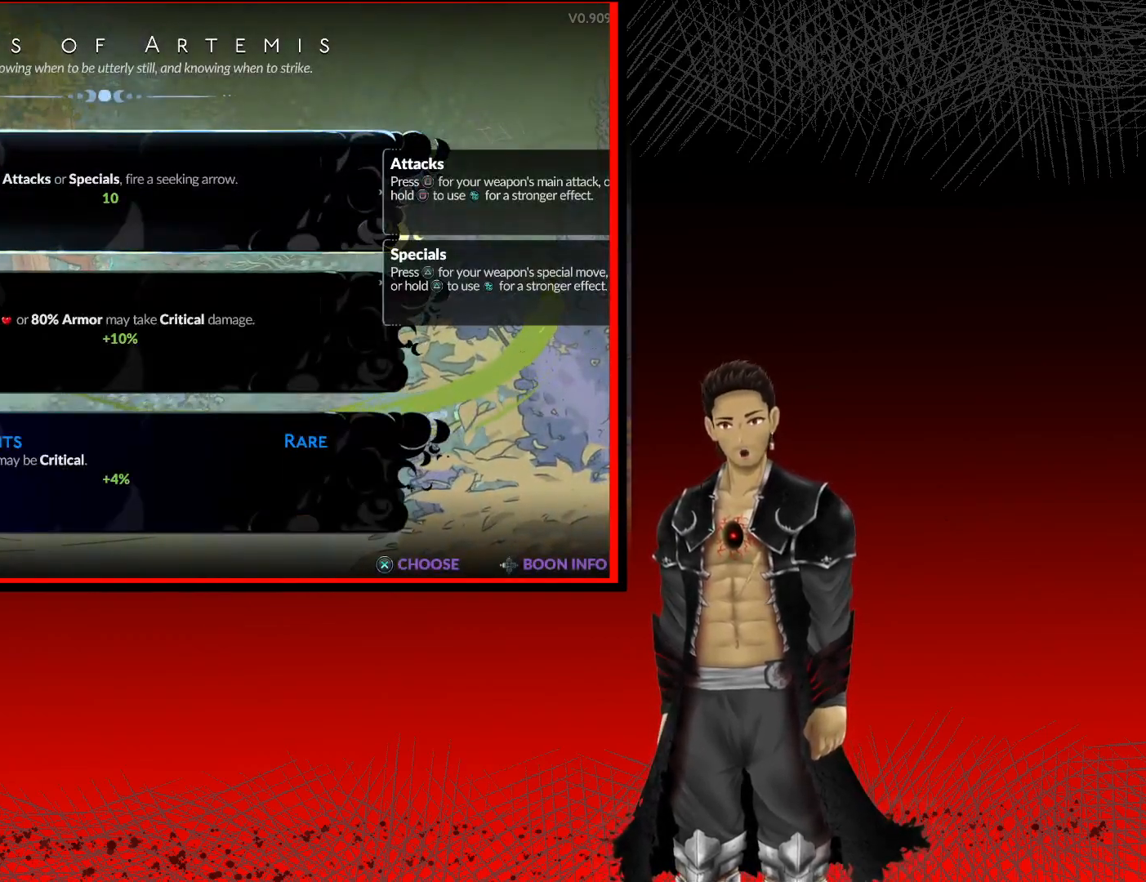
{"buttons": [], "left_stick": "center", "right_stick": "center", "events": []}
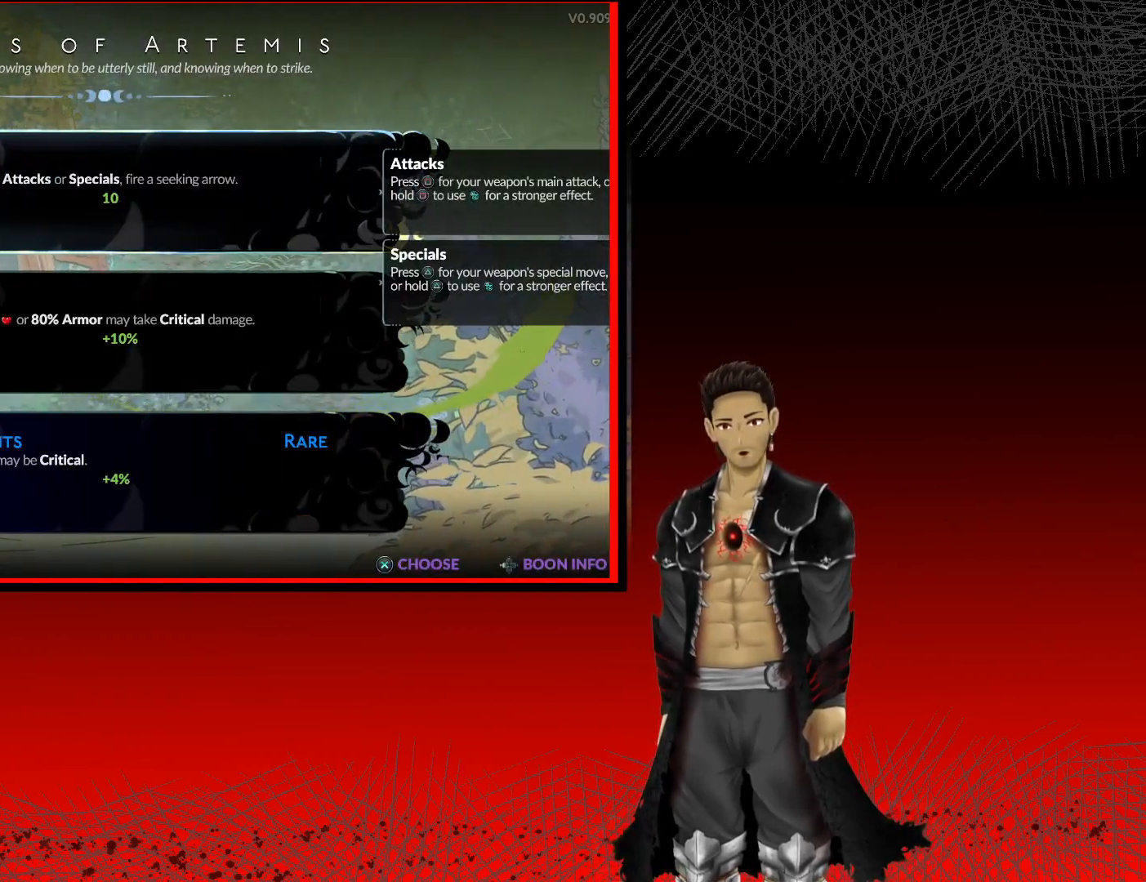
{"buttons": [], "left_stick": "center", "right_stick": "center", "events": [[283, "DPAD_DOWN", "down"], [400, "DPAD_DOWN", "up"]]}
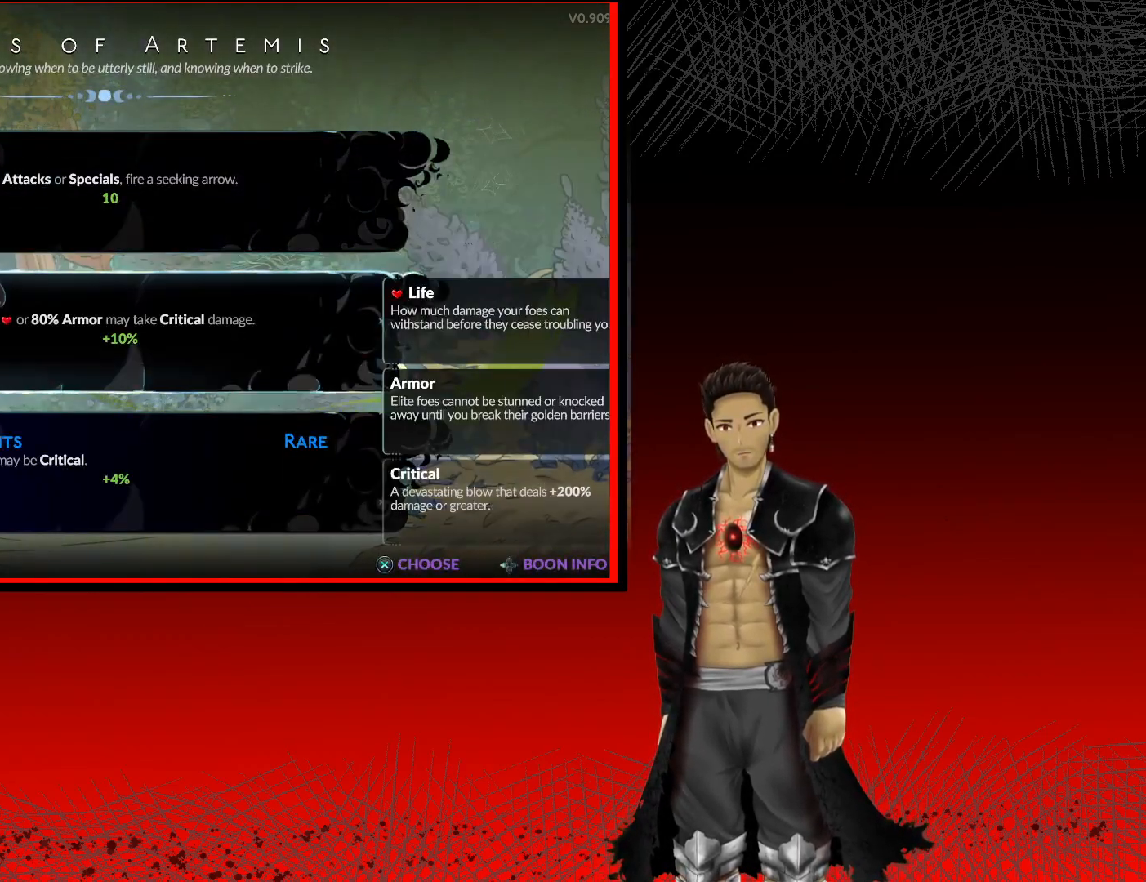
{"buttons": [], "left_stick": "center", "right_stick": "center", "events": []}
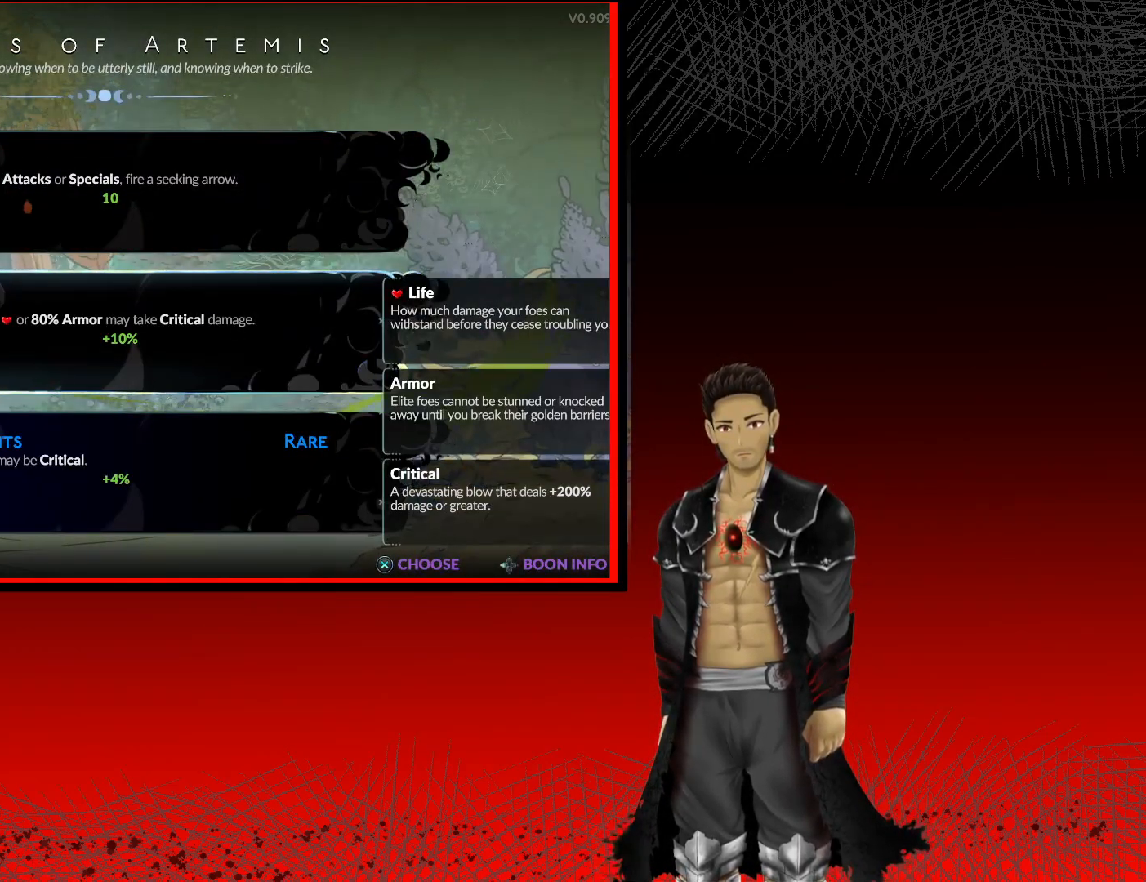
{"buttons": [], "left_stick": "center", "right_stick": "center", "events": [[117, "DPAD_UP", "down"], [217, "DPAD_UP", "up"]]}
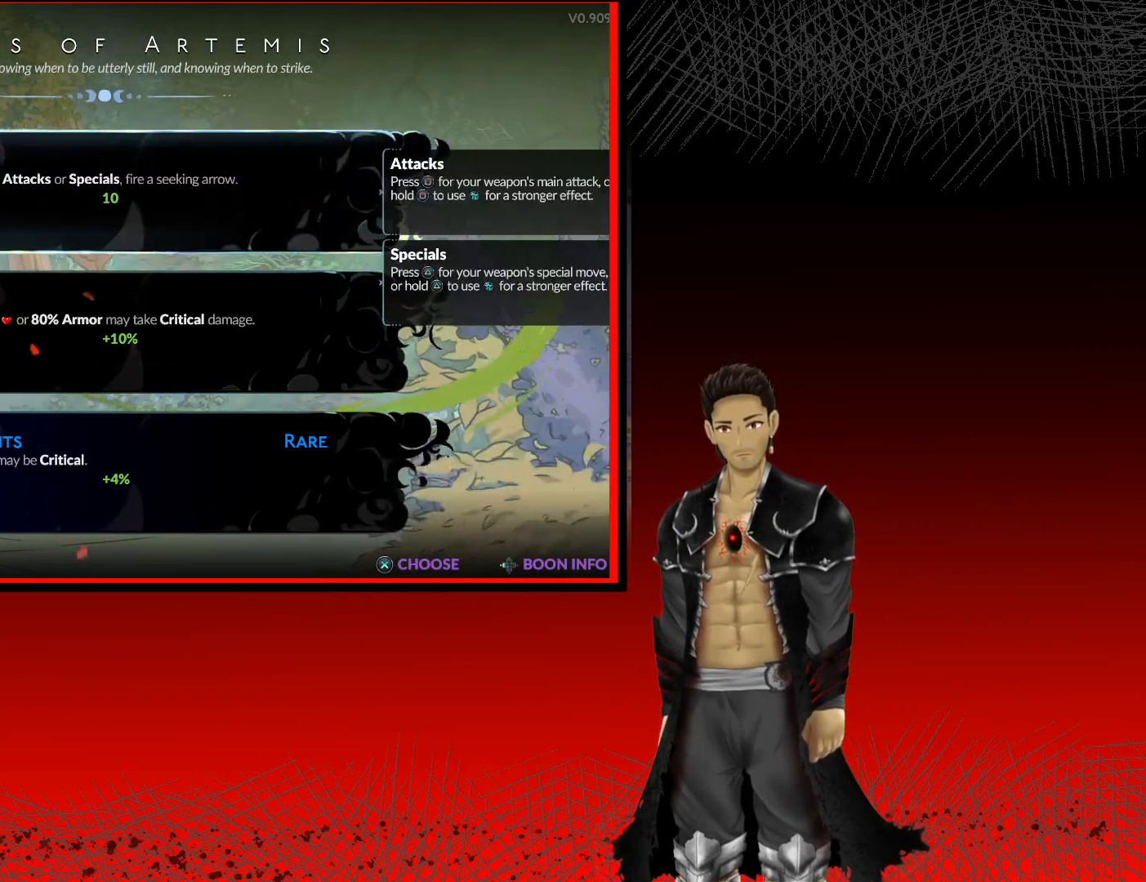
{"buttons": [], "left_stick": "center", "right_stick": "center", "events": []}
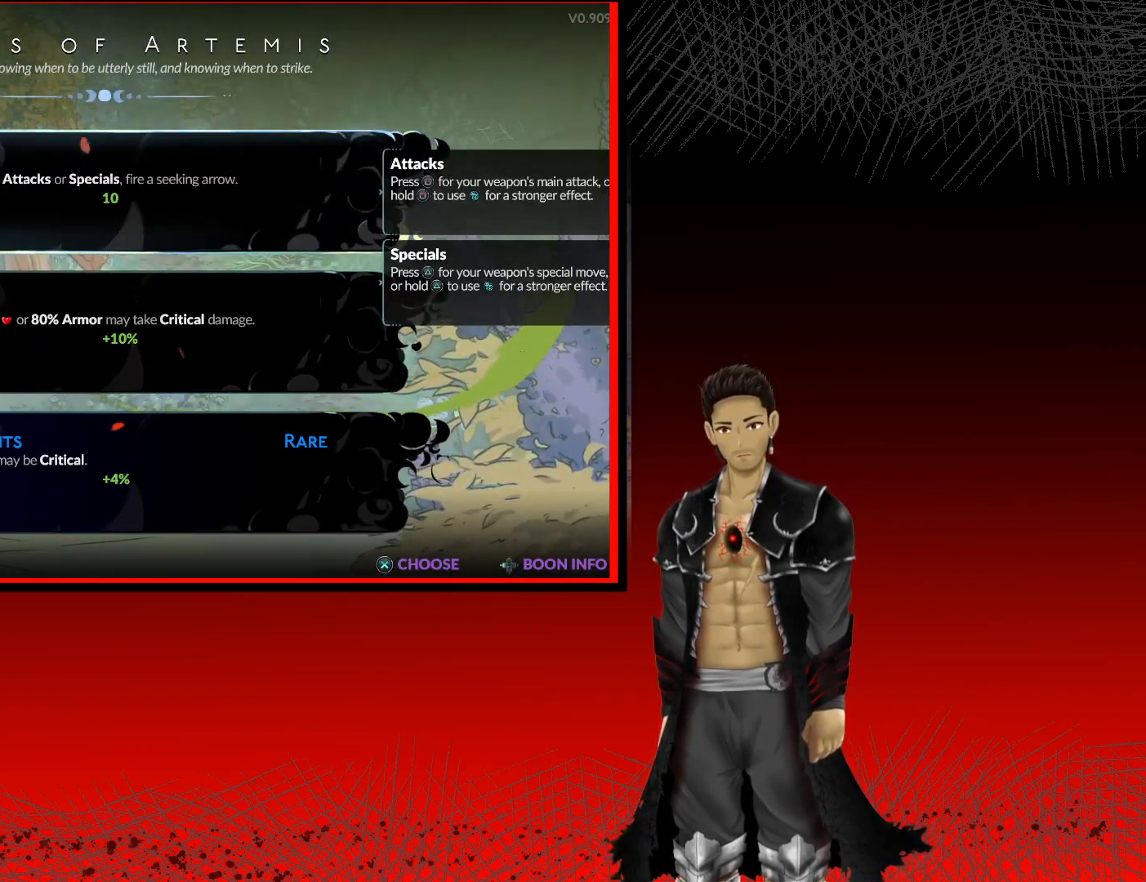
{"buttons": [], "left_stick": "center", "right_stick": "center", "events": []}
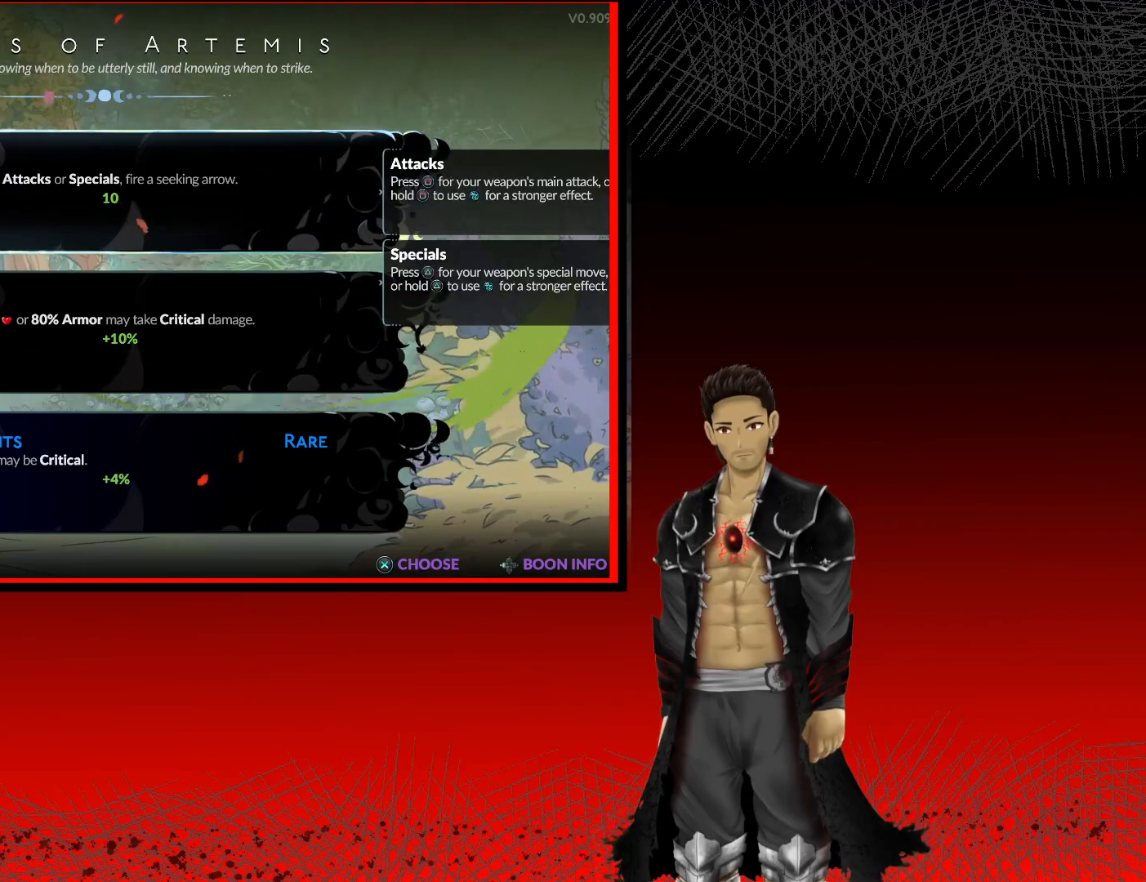
{"buttons": [], "left_stick": "center", "right_stick": "center", "events": [[233, "DPAD_UP", "down"], [317, "DPAD_UP", "up"]]}
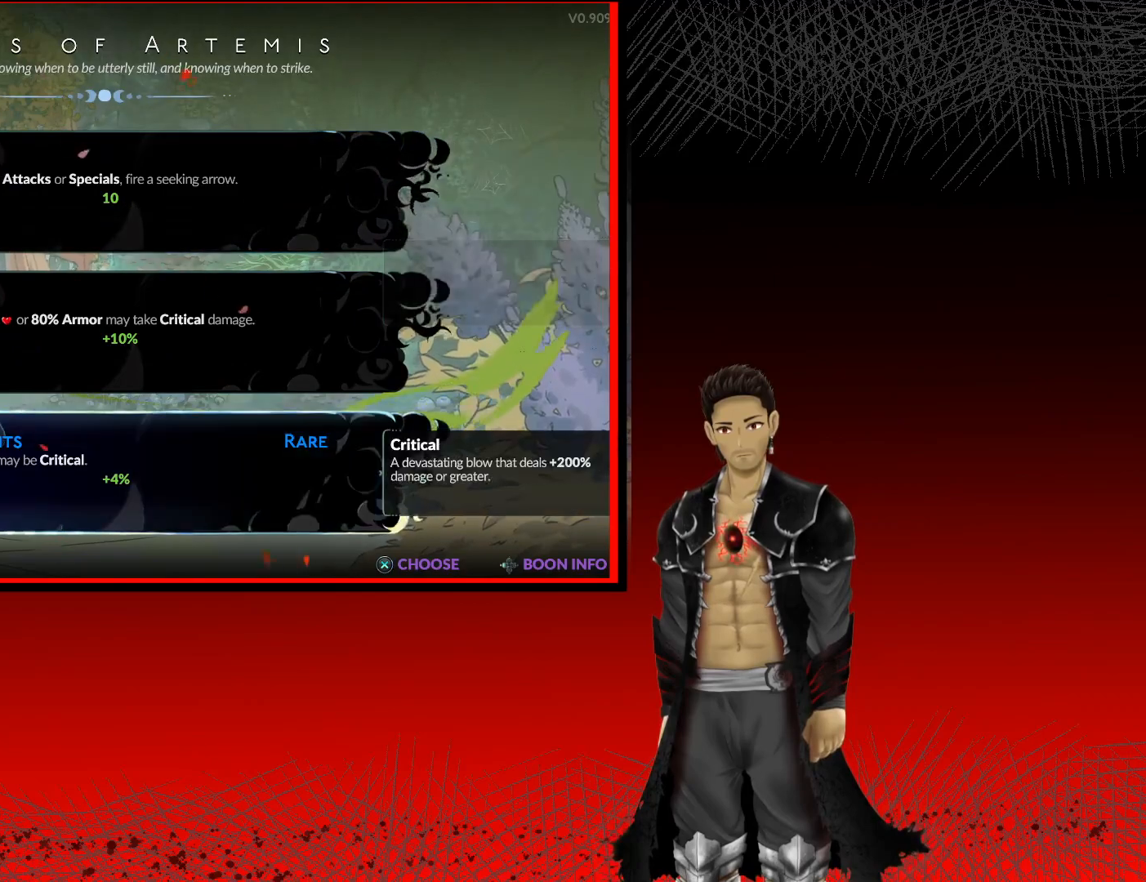
{"buttons": [], "left_stick": "center", "right_stick": "center", "events": []}
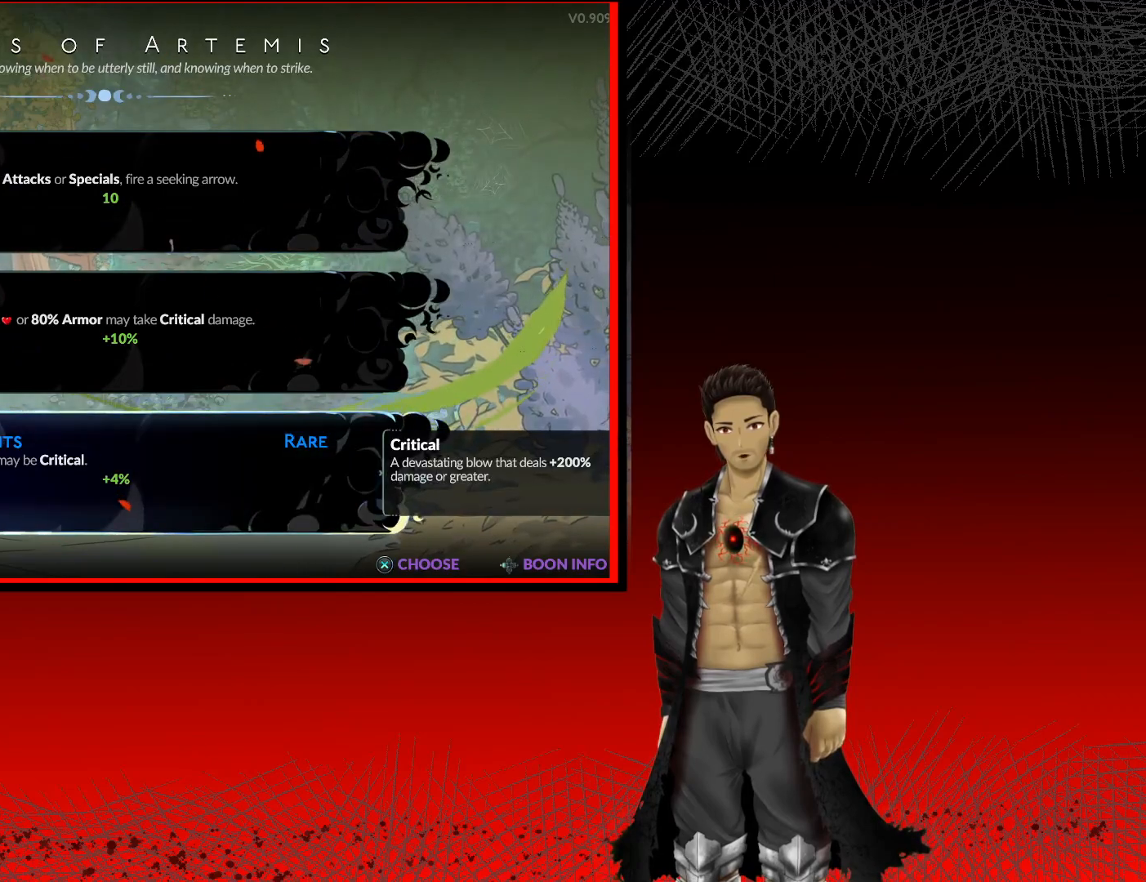
{"buttons": ["A"], "left_stick": "center", "right_stick": "center", "events": [[267, "A", "down"]]}
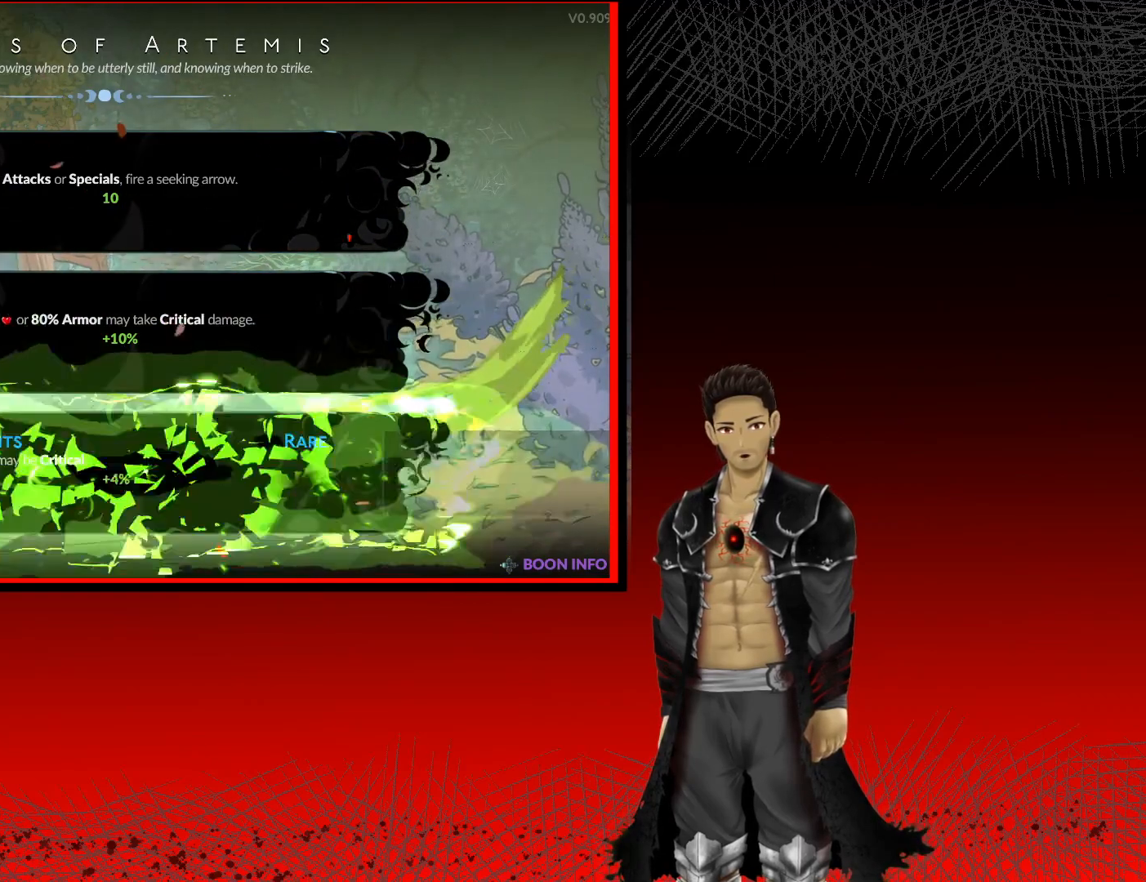
{"buttons": [], "left_stick": "center", "right_stick": "center", "events": [[67, "A", "up"]]}
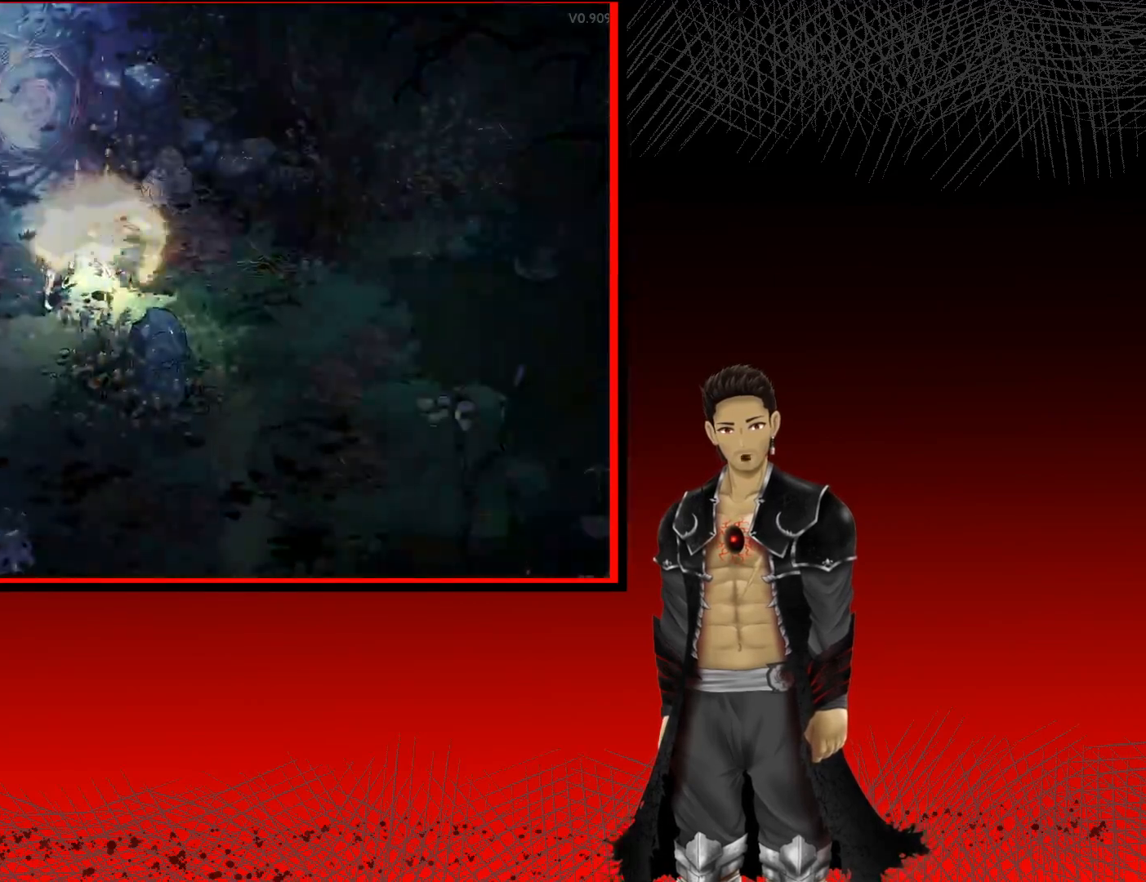
{"buttons": [], "left_stick": "center", "right_stick": "center", "events": []}
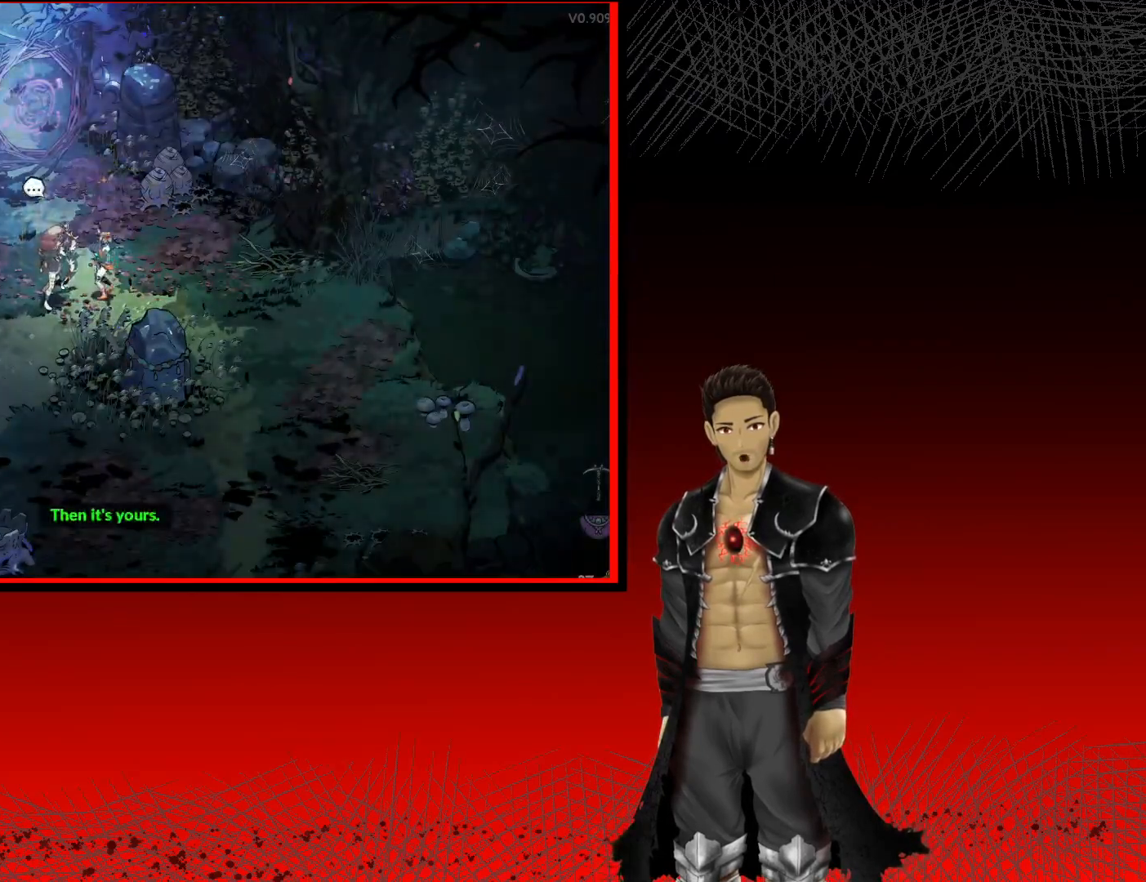
{"buttons": ["R2"], "left_stick": "center", "right_stick": "center", "events": [[233, "R2", "down"]]}
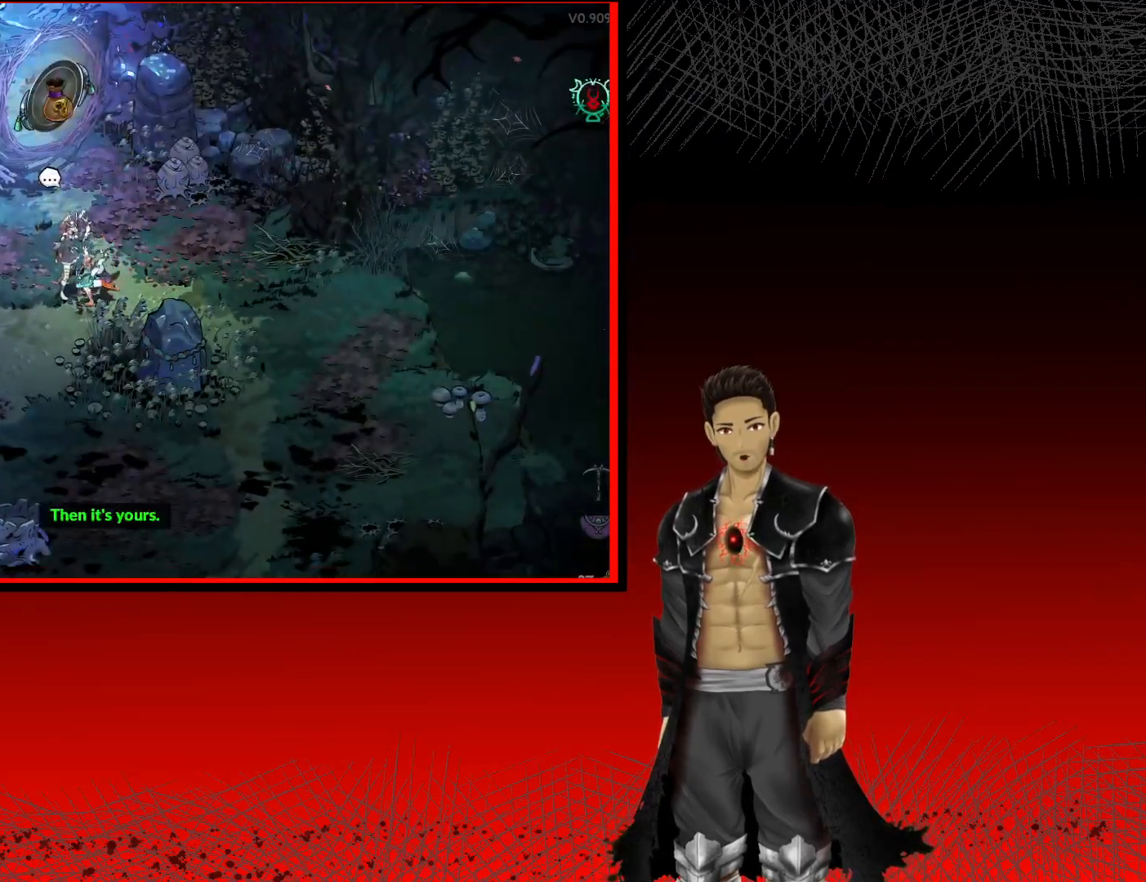
{"buttons": ["R2"], "left_stick": "center", "right_stick": "center", "events": [[17, "R2", "up"], [300, "left_stick", "up-left"], [400, "left_stick", "center"], [450, "R2", "down"]]}
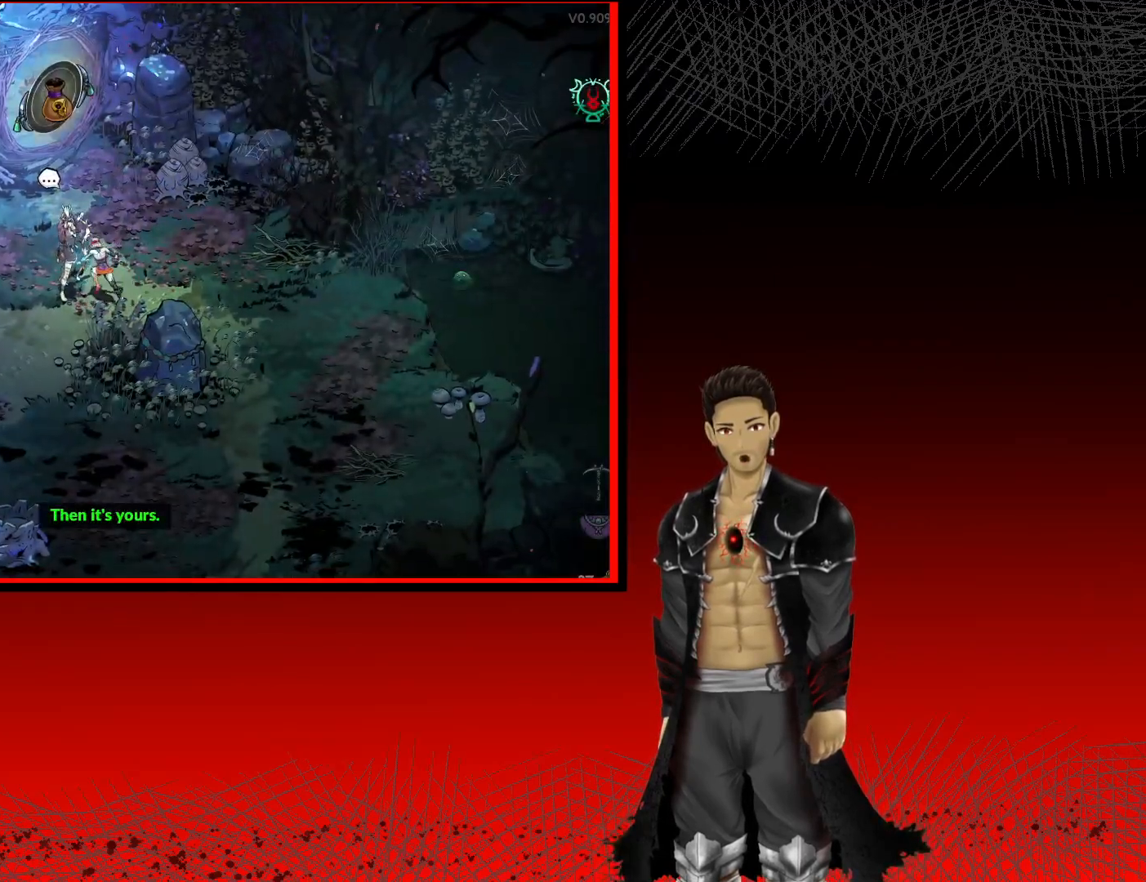
{"buttons": [], "left_stick": "center", "right_stick": "center", "events": [[267, "R2", "up"]]}
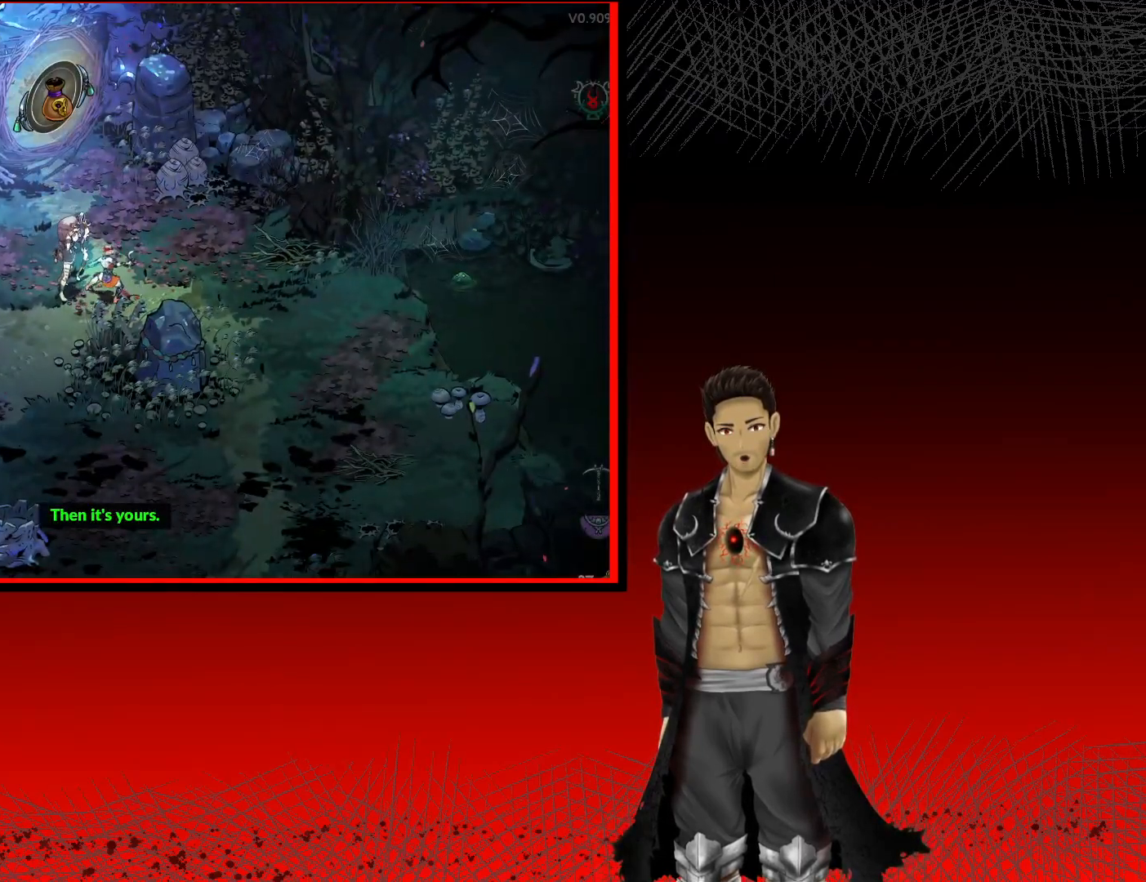
{"buttons": [], "left_stick": "center", "right_stick": "center", "events": [[50, "R2", "down"], [333, "R2", "up"]]}
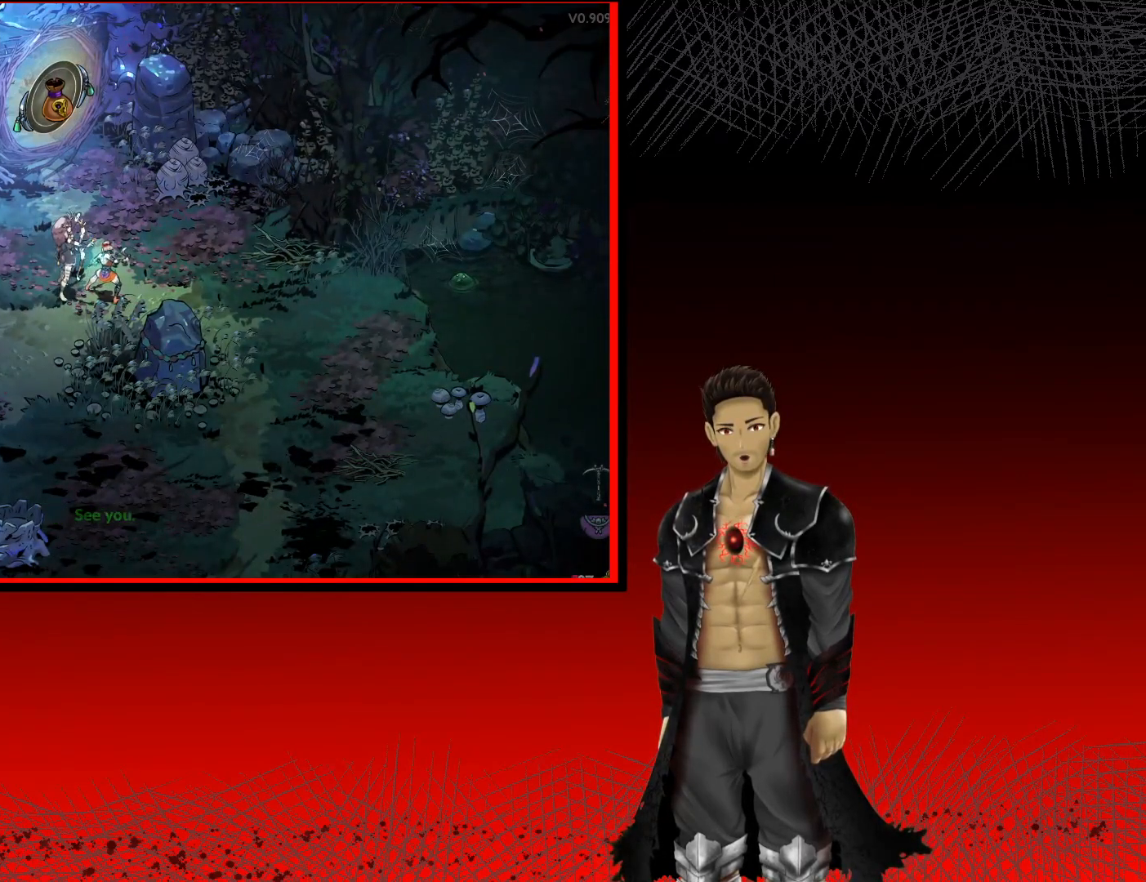
{"buttons": [], "left_stick": "center", "right_stick": "center", "events": [[83, "R2", "down"], [417, "R2", "up"]]}
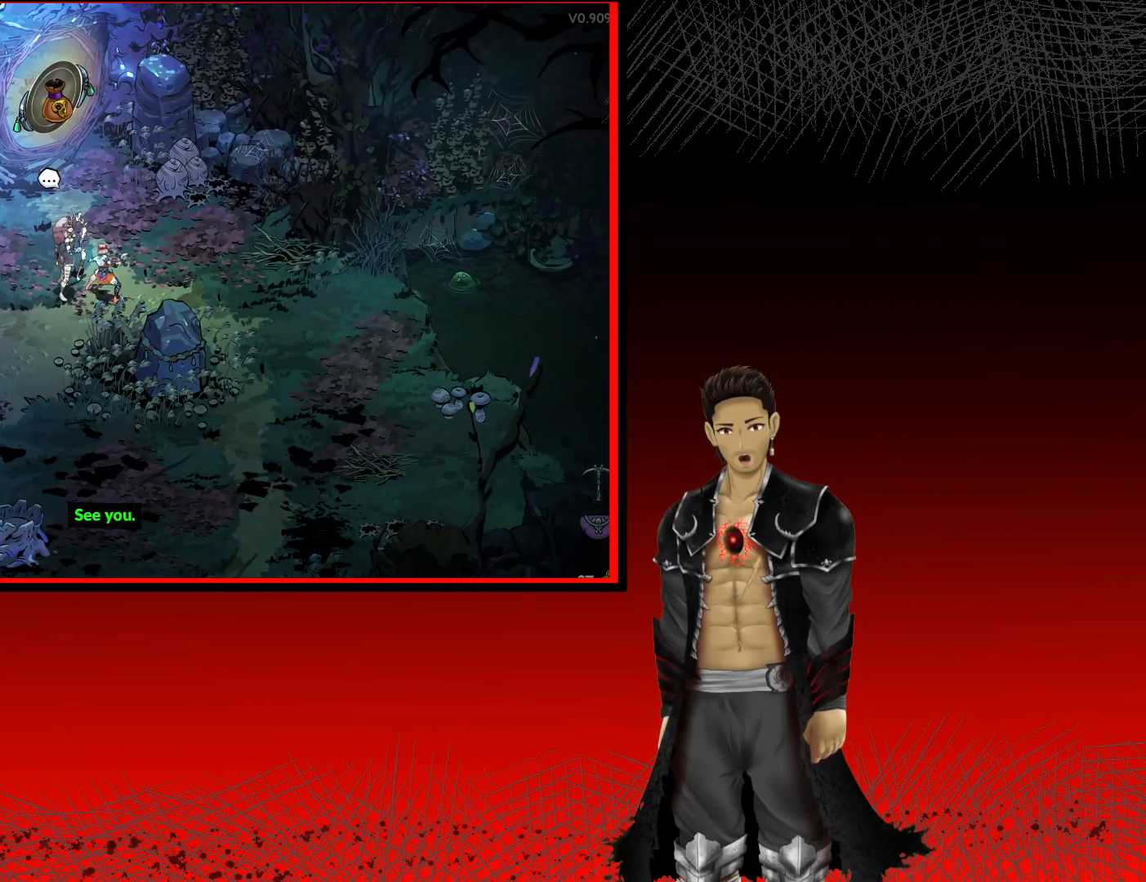
{"buttons": ["R2"], "left_stick": "center", "right_stick": "center", "events": [[267, "R2", "down"]]}
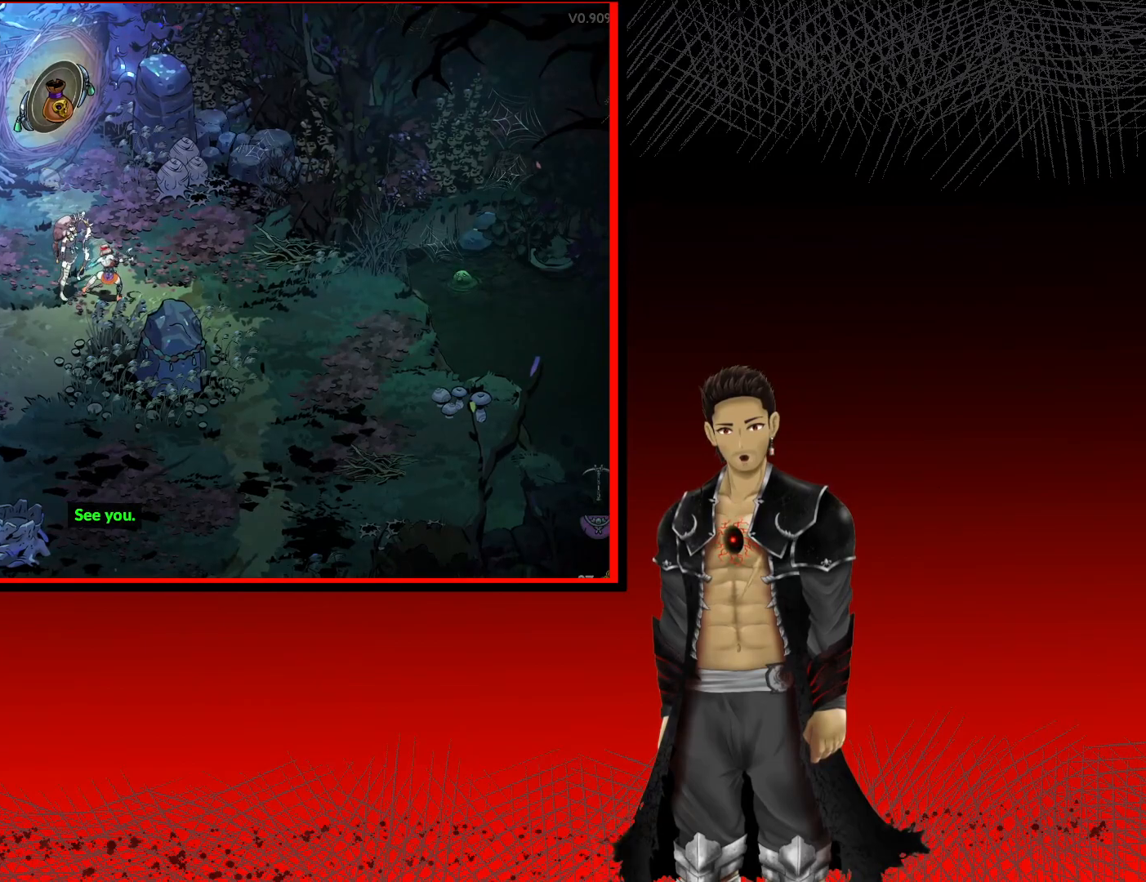
{"buttons": ["R2"], "left_stick": "center", "right_stick": "center", "events": [[67, "R2", "up"], [150, "R2", "down"], [367, "R2", "up"], [433, "R2", "down"]]}
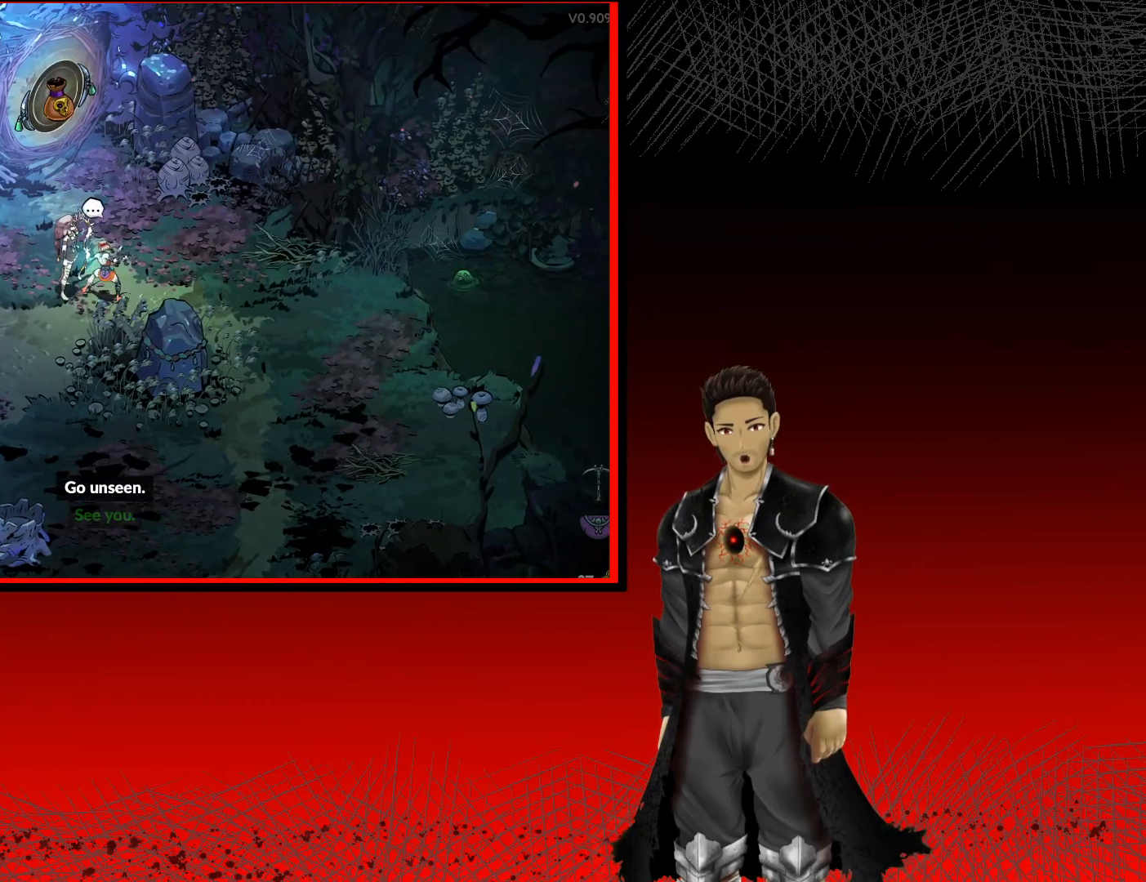
{"buttons": ["R2"], "left_stick": "center", "right_stick": "center", "events": [[433, "R2", "up"], [500, "R2", "down"]]}
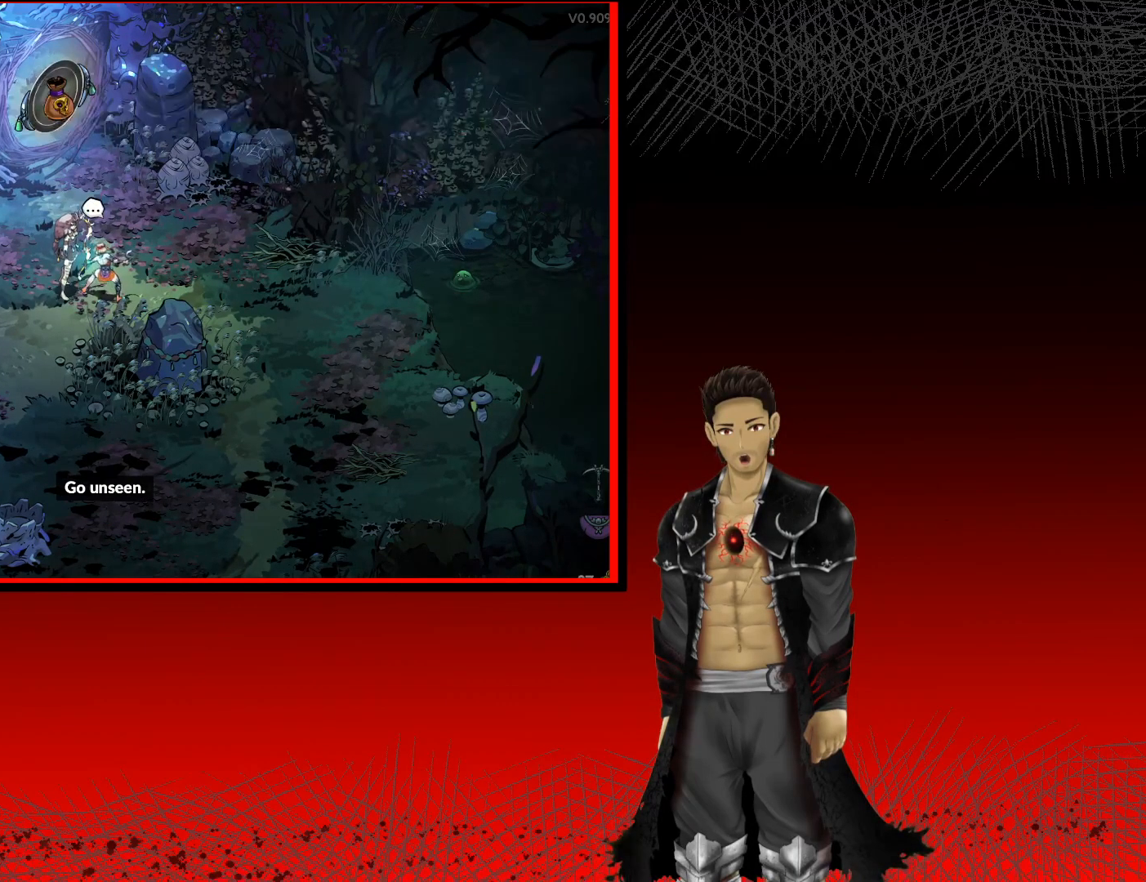
{"buttons": [], "left_stick": "center", "right_stick": "center", "events": [[500, "R2", "up"]]}
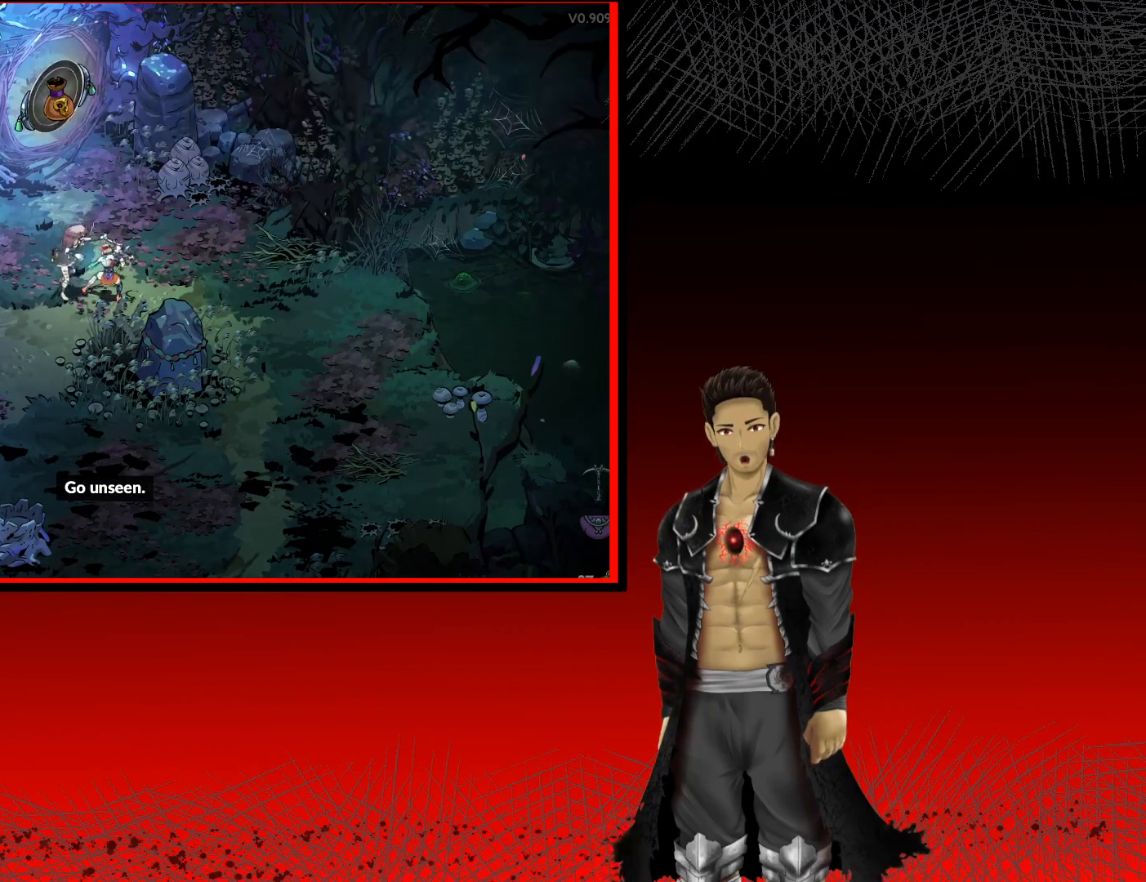
{"buttons": ["R2"], "left_stick": "center", "right_stick": "center", "events": [[50, "R2", "down"], [267, "R2", "up"], [333, "R2", "down"]]}
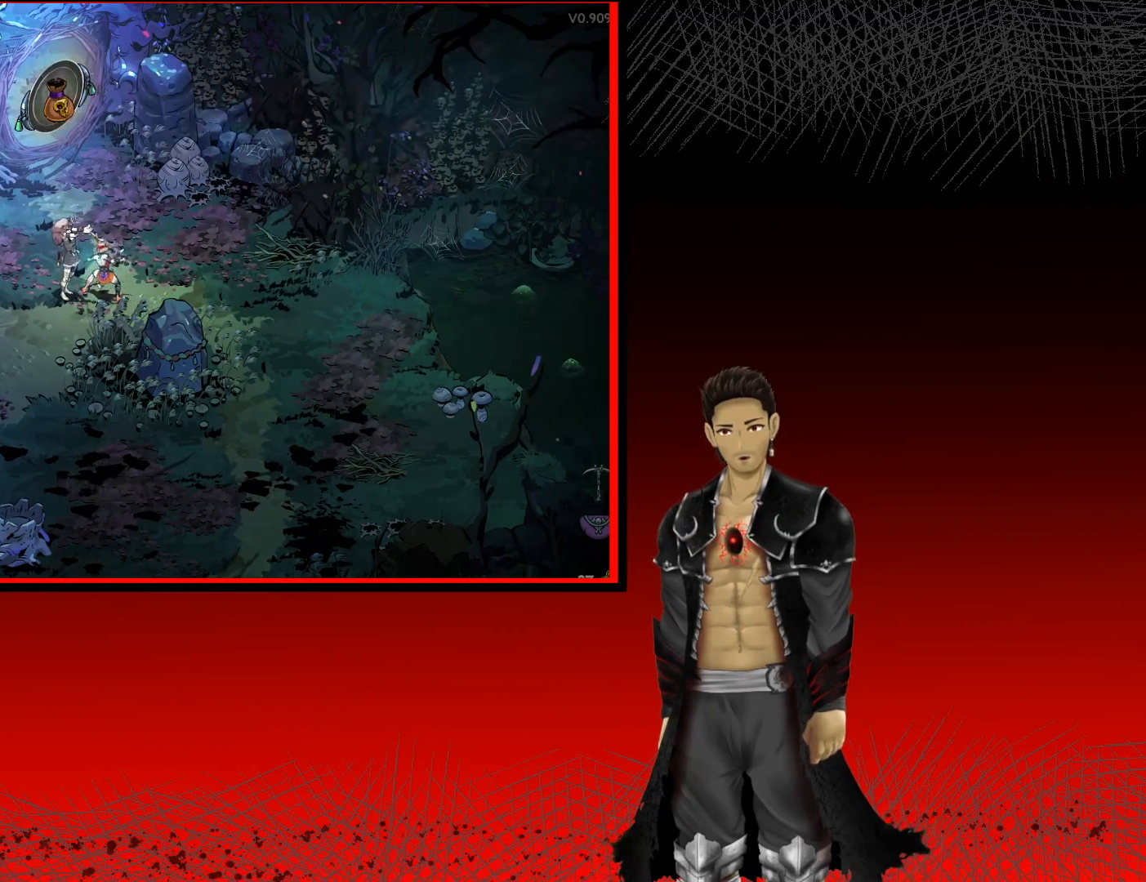
{"buttons": ["R2"], "left_stick": "center", "right_stick": "center", "events": [[17, "R2", "up"], [83, "R2", "down"]]}
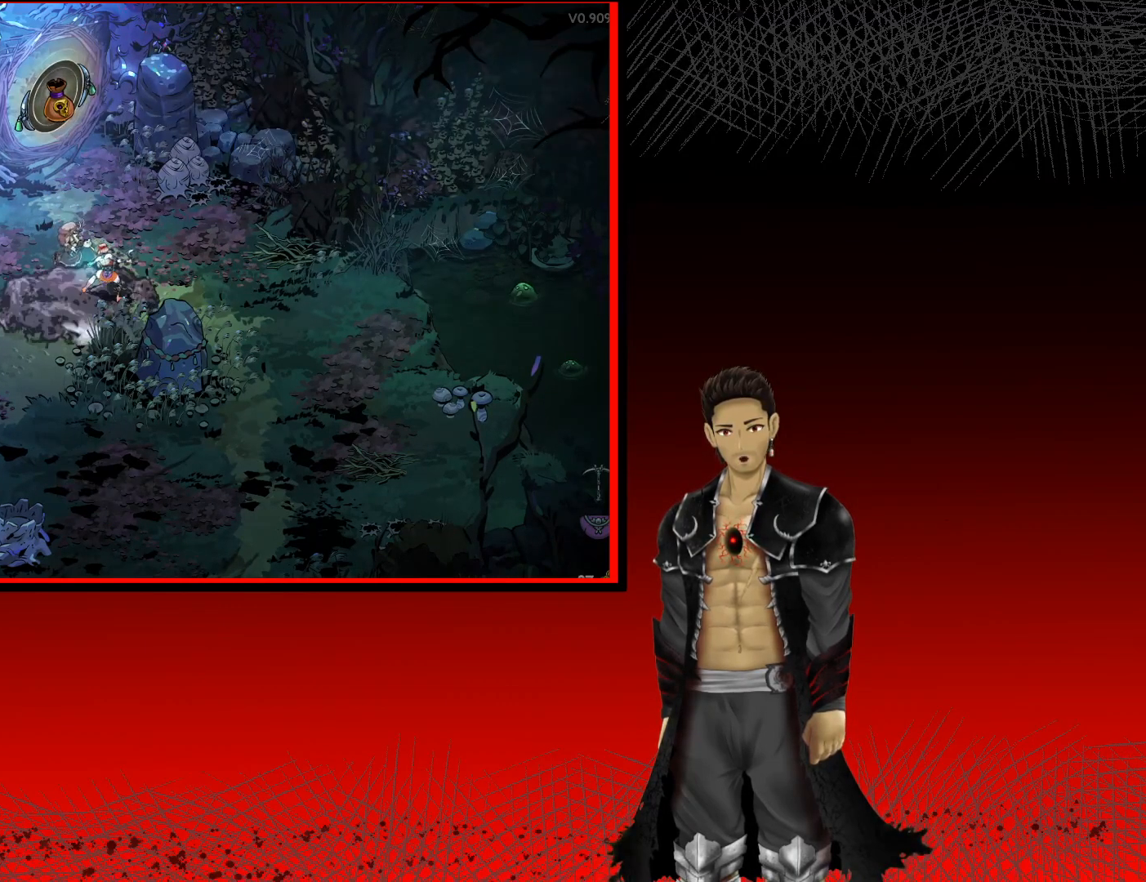
{"buttons": ["R2"], "left_stick": "center", "right_stick": "center", "events": [[50, "R2", "up"], [100, "R2", "down"], [317, "R2", "up"], [400, "R2", "down"]]}
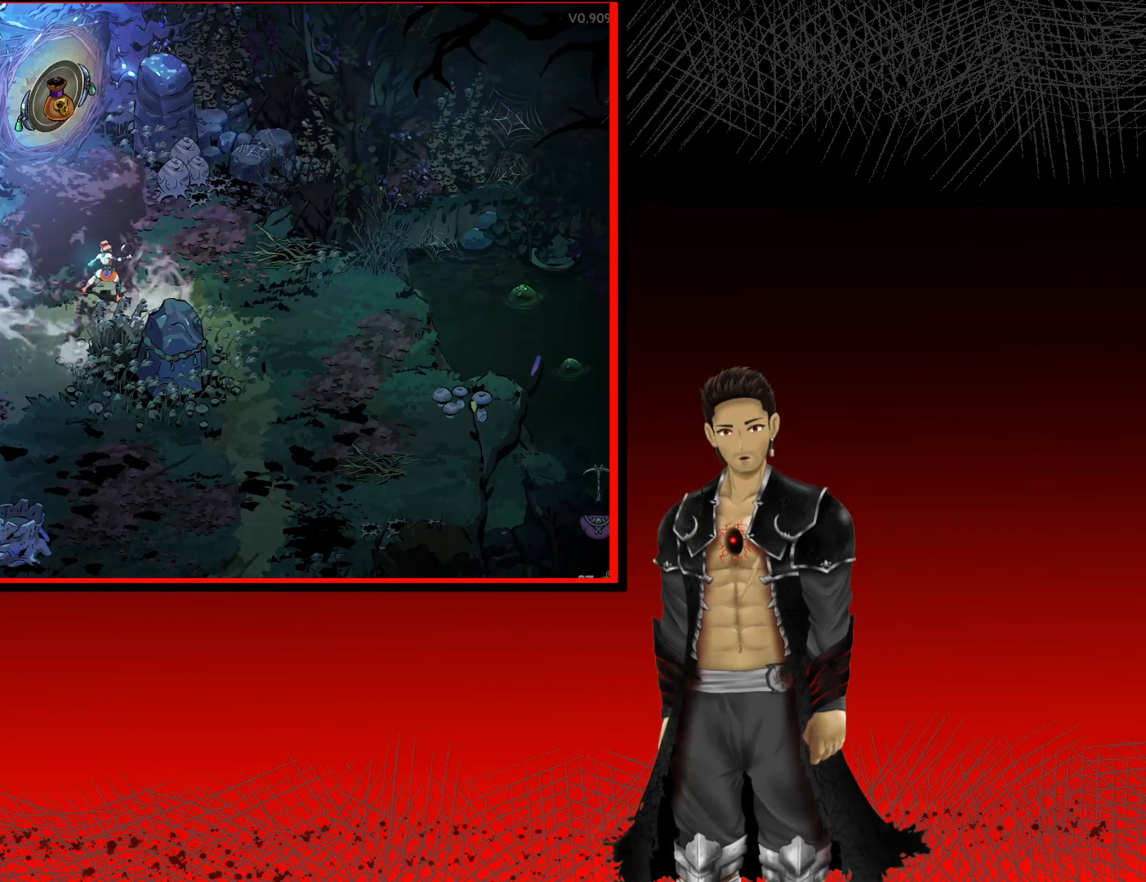
{"buttons": [], "left_stick": "up", "right_stick": "center", "events": [[117, "R2", "up"], [383, "left_stick", "up"]]}
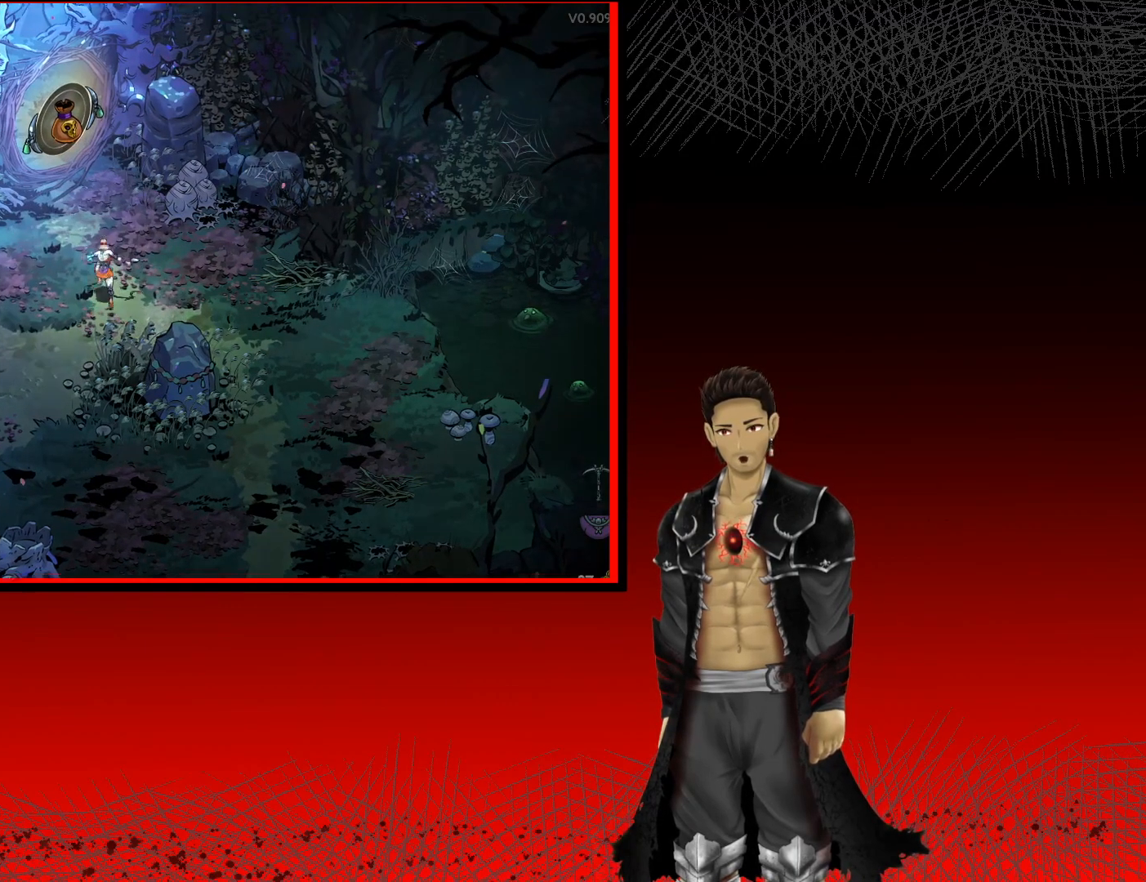
{"buttons": [], "left_stick": "center", "right_stick": "center", "events": [[200, "left_stick", "center"]]}